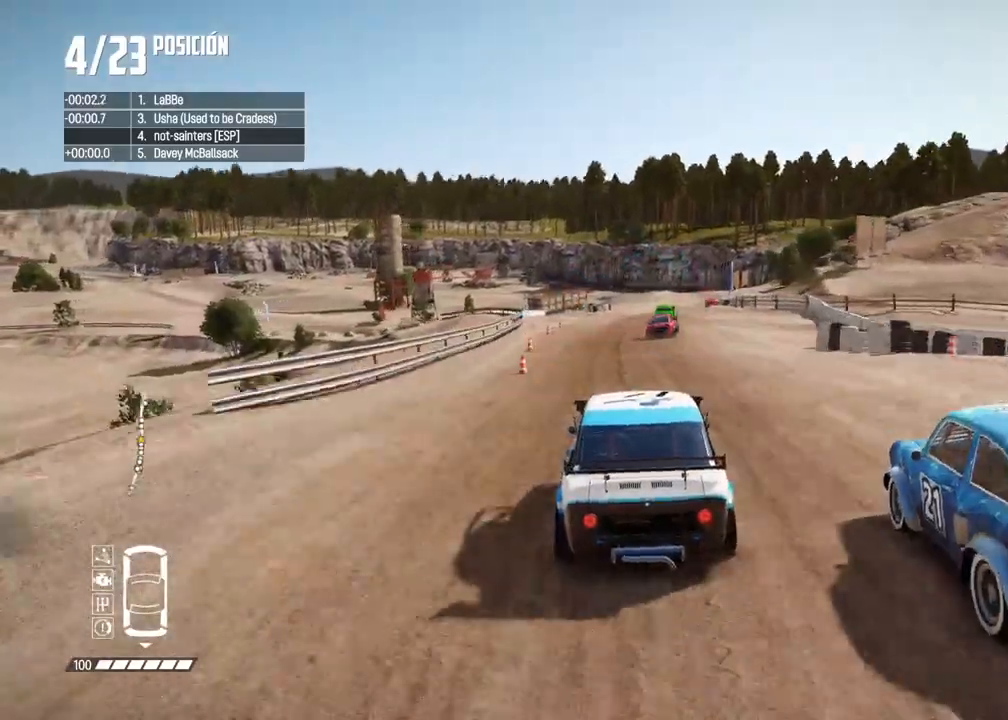
Gameplay with a controller (Xbox layout); each line is a JSON object with the inputs held at the frame after it. "events" lists button and stick changes between this image and that frame as [ms after this image, input, new state], when the widget could be followed in between. Not read: L3 R3.
{"buttons": ["R2"], "left_stick": "center", "right_stick": "center", "events": [[67, "left_stick", "right"], [200, "left_stick", "center"], [300, "left_stick", "right"], [433, "left_stick", "center"]]}
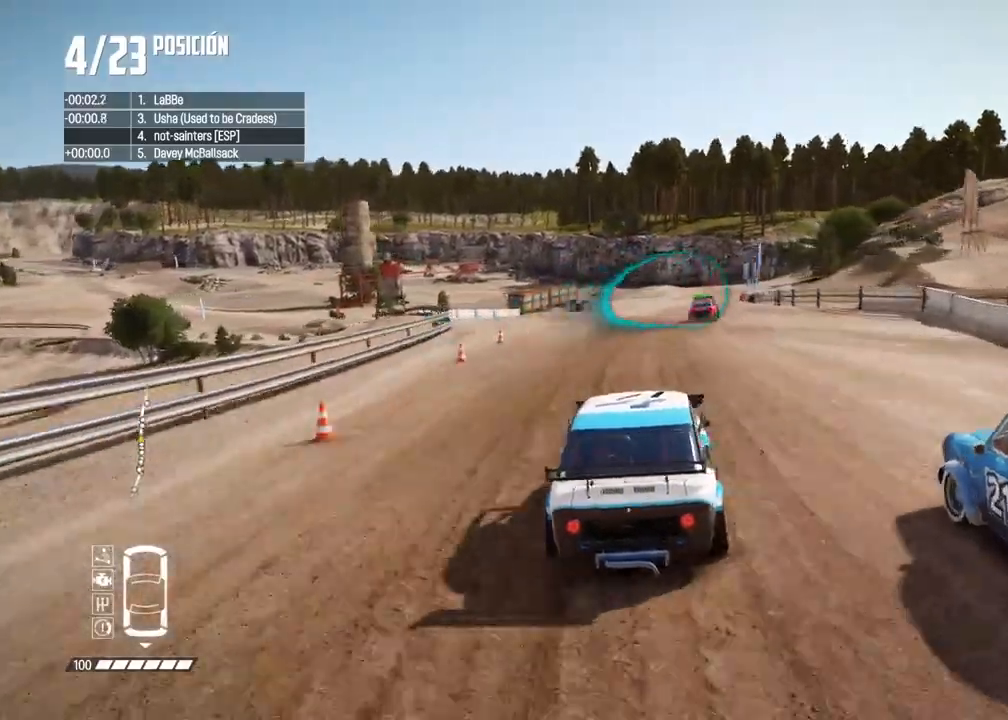
{"buttons": ["R2"], "left_stick": "right", "right_stick": "center", "events": [[67, "left_stick", "right"], [183, "left_stick", "center"], [383, "left_stick", "right"]]}
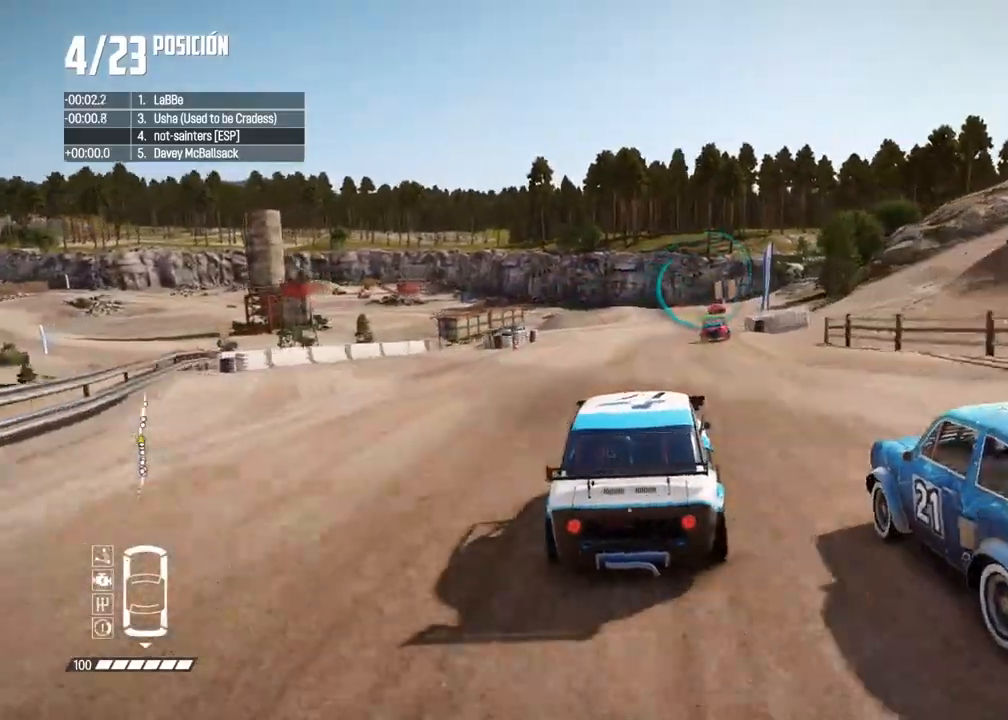
{"buttons": ["R2"], "left_stick": "center", "right_stick": "center", "events": [[33, "R2", "up"], [50, "left_stick", "center"], [117, "left_stick", "right"], [267, "R2", "down"], [283, "left_stick", "center"], [400, "left_stick", "right"], [500, "left_stick", "center"]]}
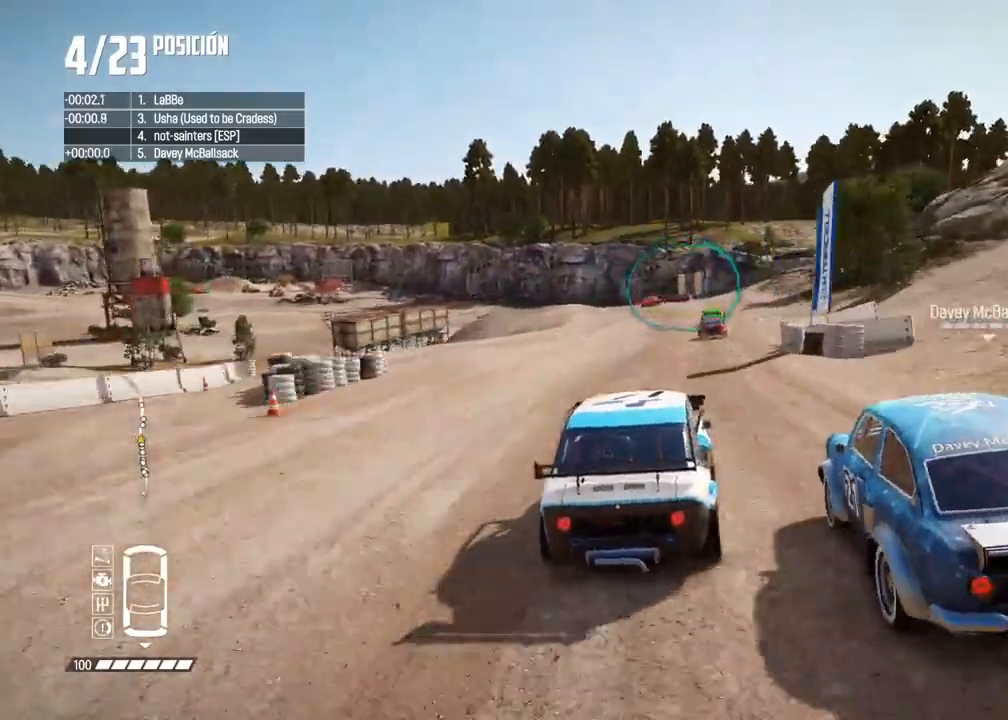
{"buttons": ["R2"], "left_stick": "center", "right_stick": "center", "events": []}
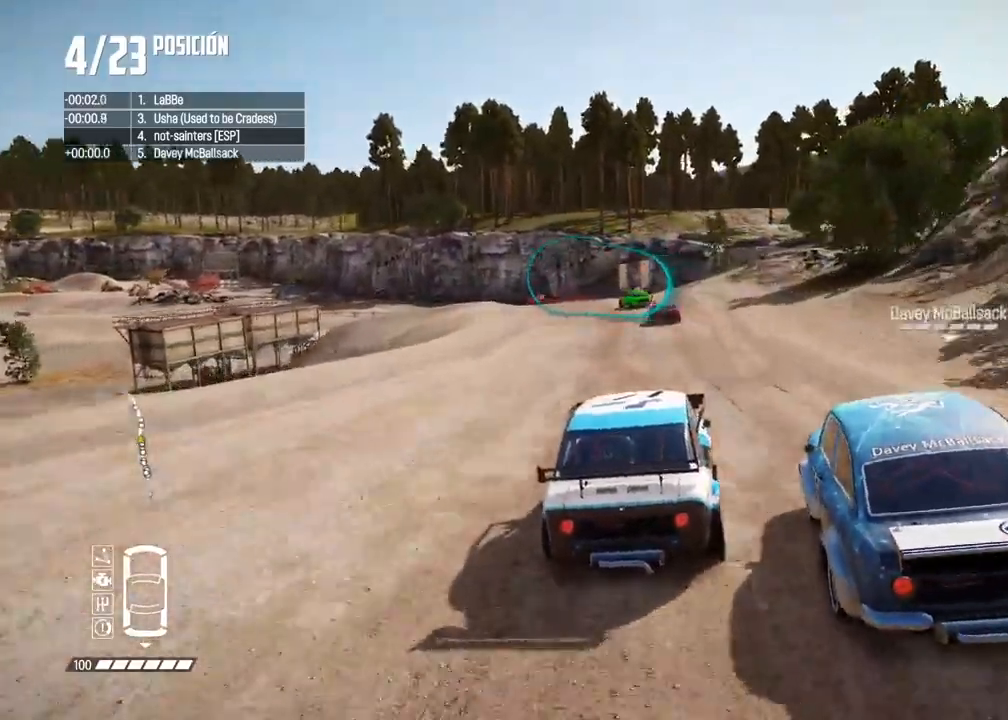
{"buttons": ["L2"], "left_stick": "left", "right_stick": "center", "events": [[17, "left_stick", "left"], [117, "R2", "up"], [183, "left_stick", "center"], [217, "L2", "down"], [250, "left_stick", "left"], [267, "right_stick", "up"], [300, "X", "down"], [383, "X", "up"], [433, "left_stick", "center"], [433, "right_stick", "center"], [500, "left_stick", "left"]]}
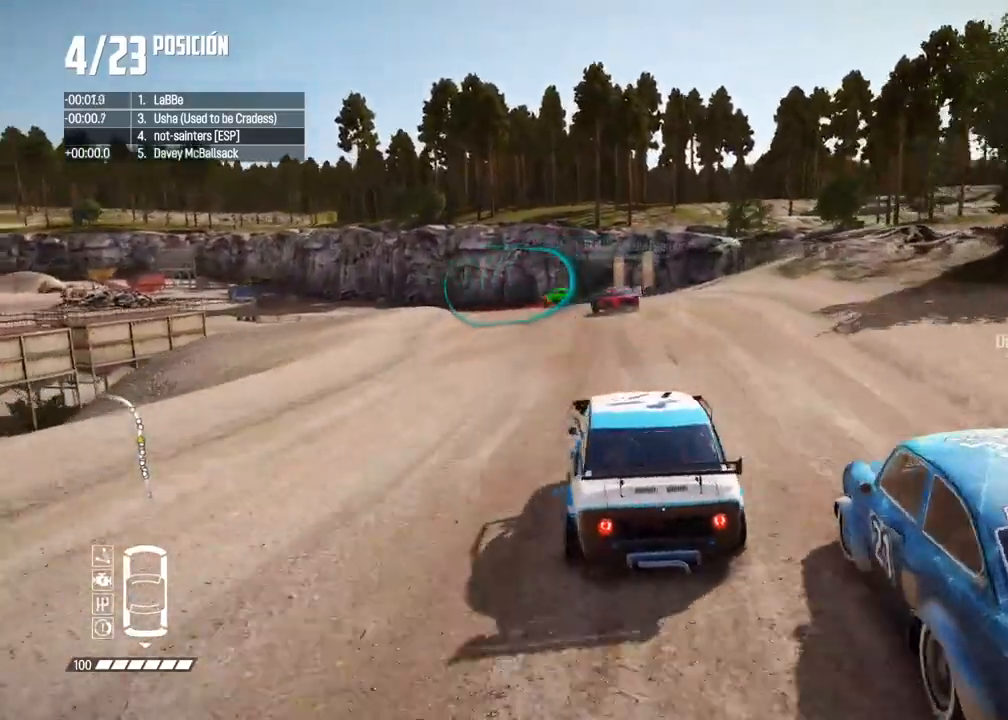
{"buttons": [], "left_stick": "left", "right_stick": "center", "events": [[500, "L2", "up"]]}
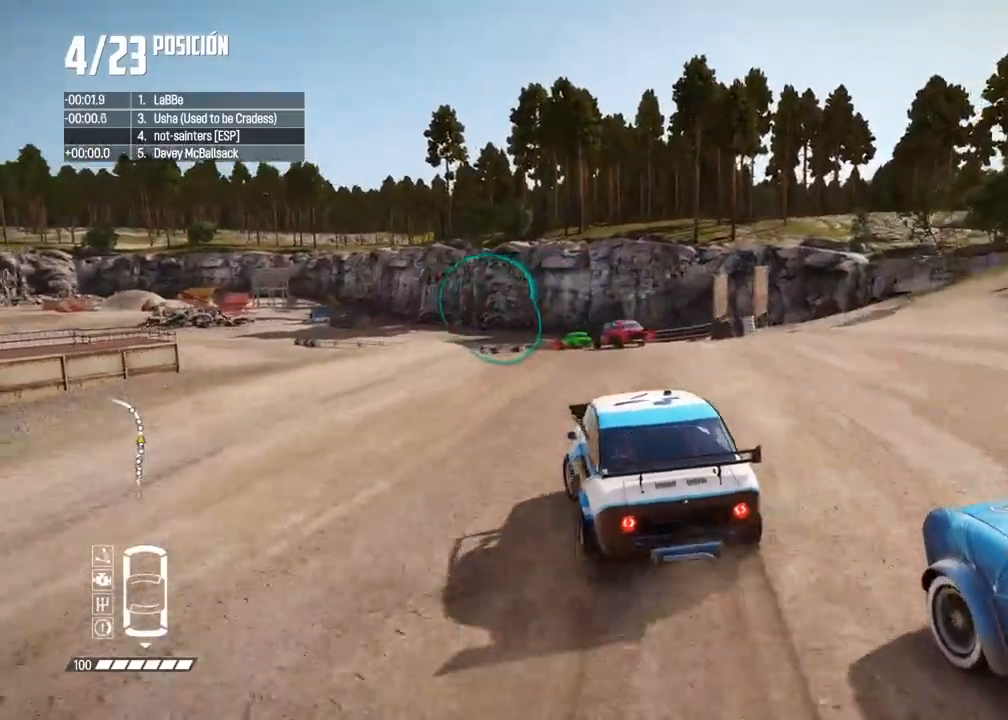
{"buttons": [], "left_stick": "center", "right_stick": "center", "events": [[33, "left_stick", "down-left"], [133, "left_stick", "center"], [267, "left_stick", "left"], [367, "left_stick", "center"]]}
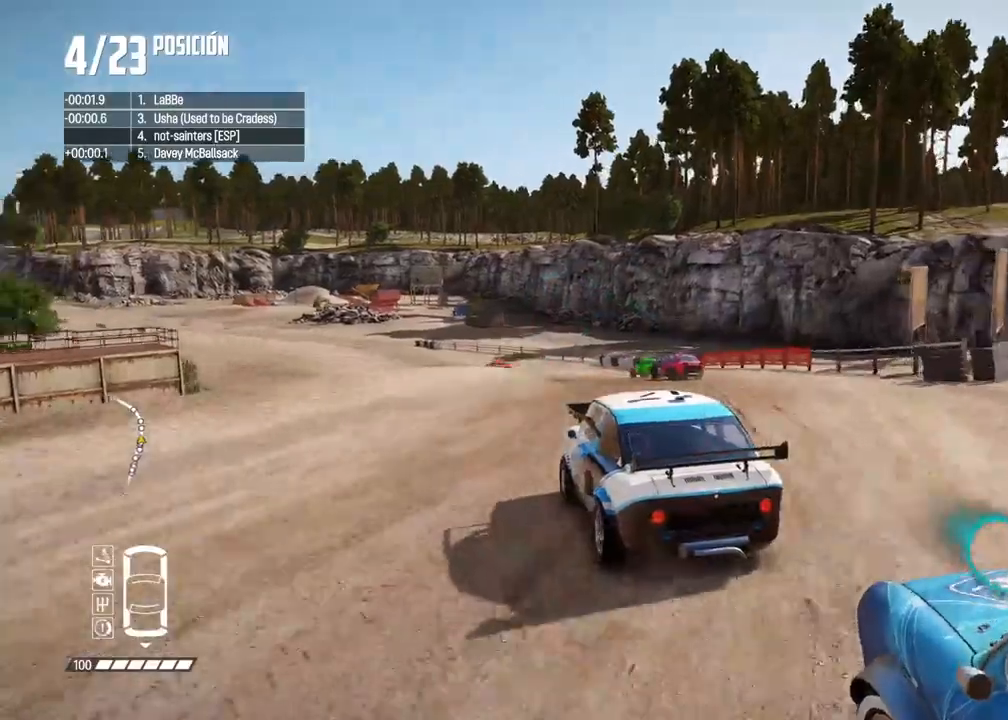
{"buttons": [], "left_stick": "right", "right_stick": "center", "events": [[167, "R2", "down"], [283, "left_stick", "right"], [350, "R2", "up"]]}
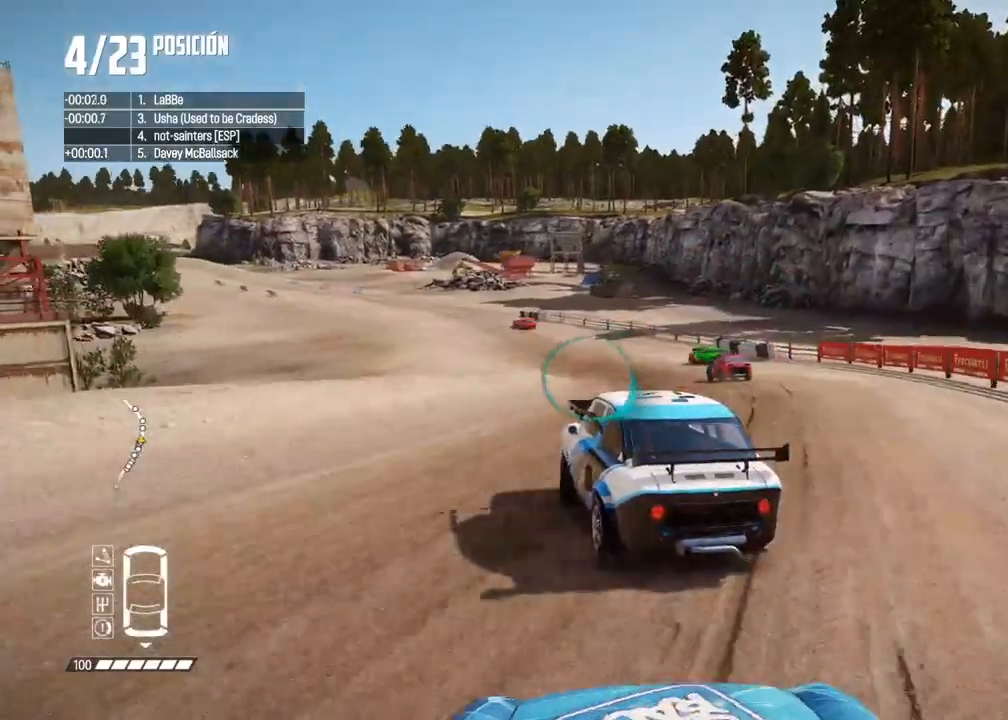
{"buttons": ["X", "R2"], "left_stick": "center", "right_stick": "center", "events": [[117, "R2", "down"], [133, "X", "down"], [217, "left_stick", "center"]]}
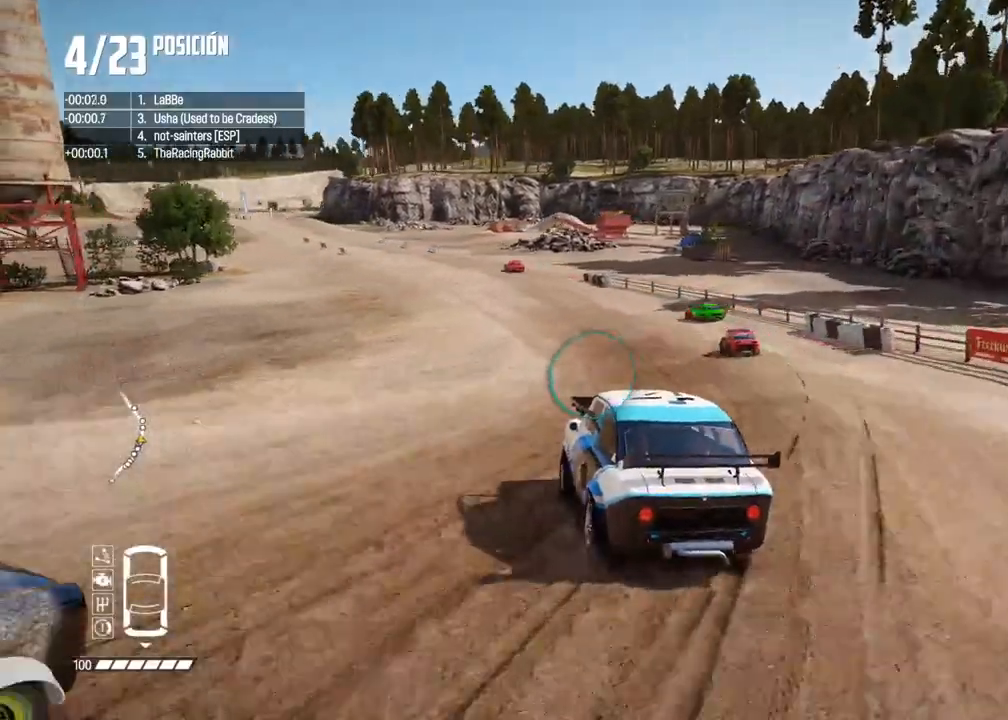
{"buttons": ["X", "R2"], "left_stick": "right", "right_stick": "center", "events": [[17, "left_stick", "right"], [367, "left_stick", "center"], [417, "left_stick", "right"]]}
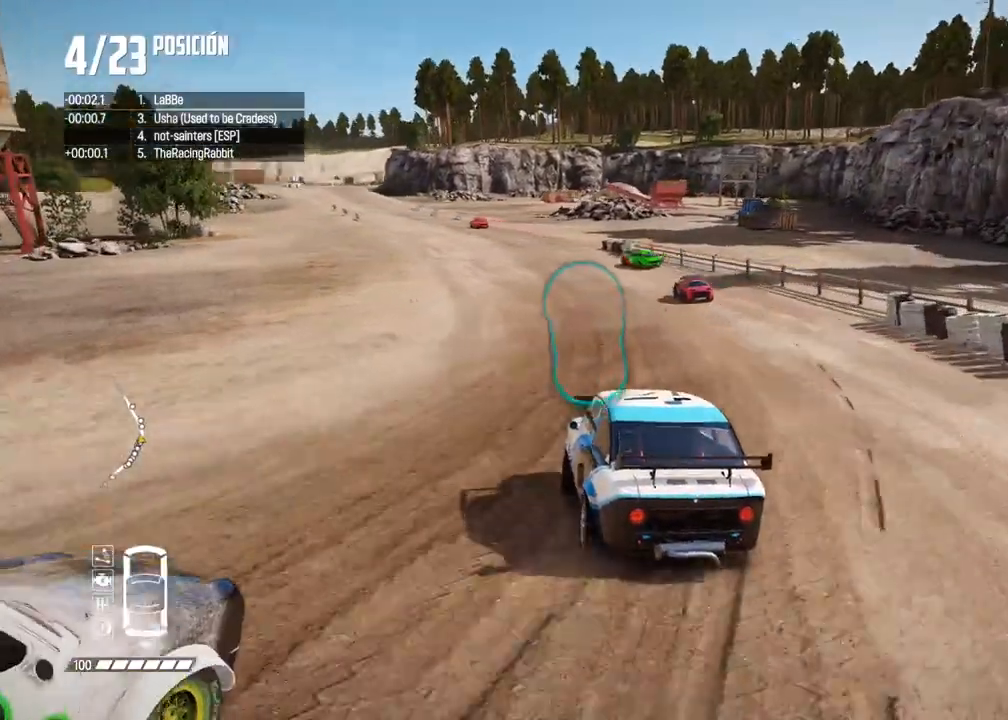
{"buttons": ["X", "R2"], "left_stick": "center", "right_stick": "center"}
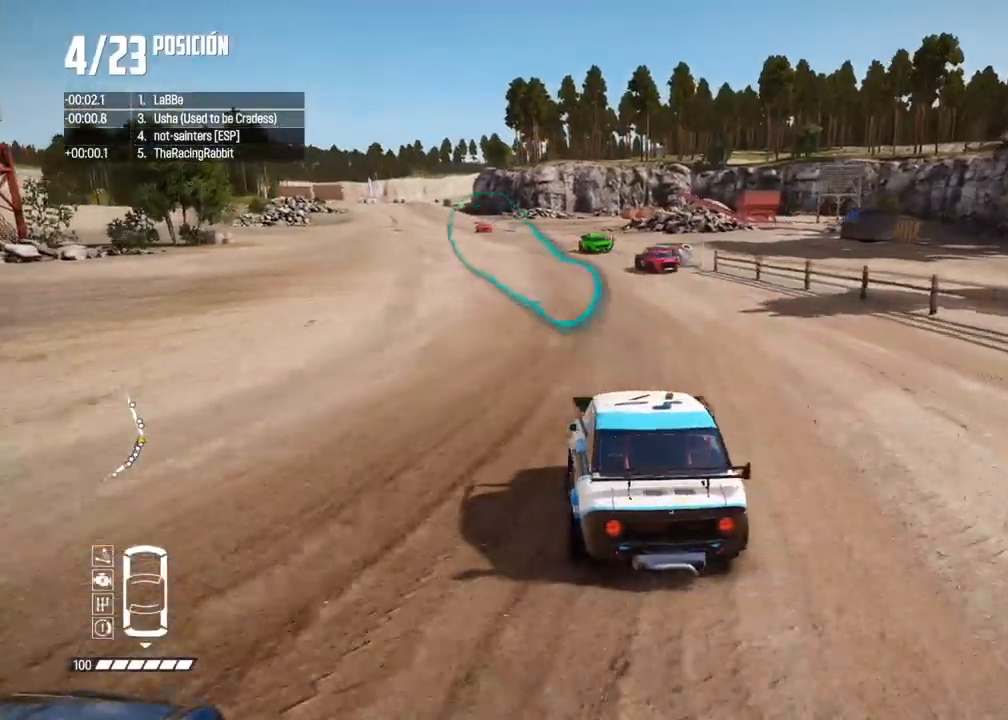
{"buttons": ["X", "R2"], "left_stick": "left", "right_stick": "center", "events": [[33, "left_stick", "left"], [267, "left_stick", "center"], [383, "left_stick", "left"]]}
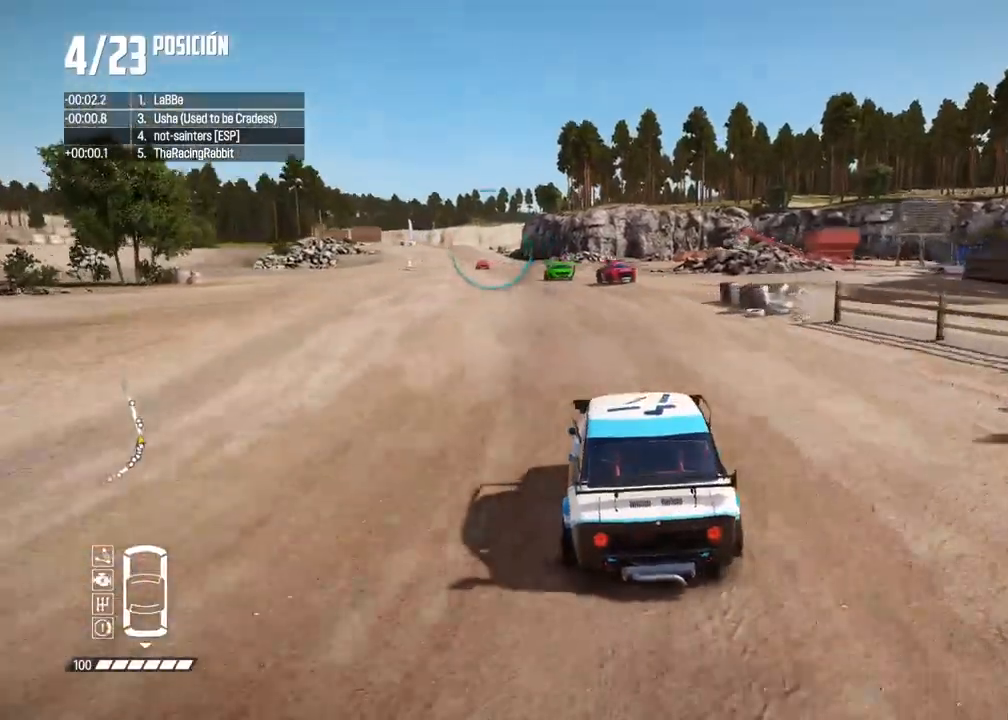
{"buttons": ["R2"], "left_stick": "center", "right_stick": "center", "events": [[50, "left_stick", "center"], [133, "left_stick", "left"], [333, "left_stick", "center"], [367, "X", "up"], [433, "X", "down"], [483, "X", "up"]]}
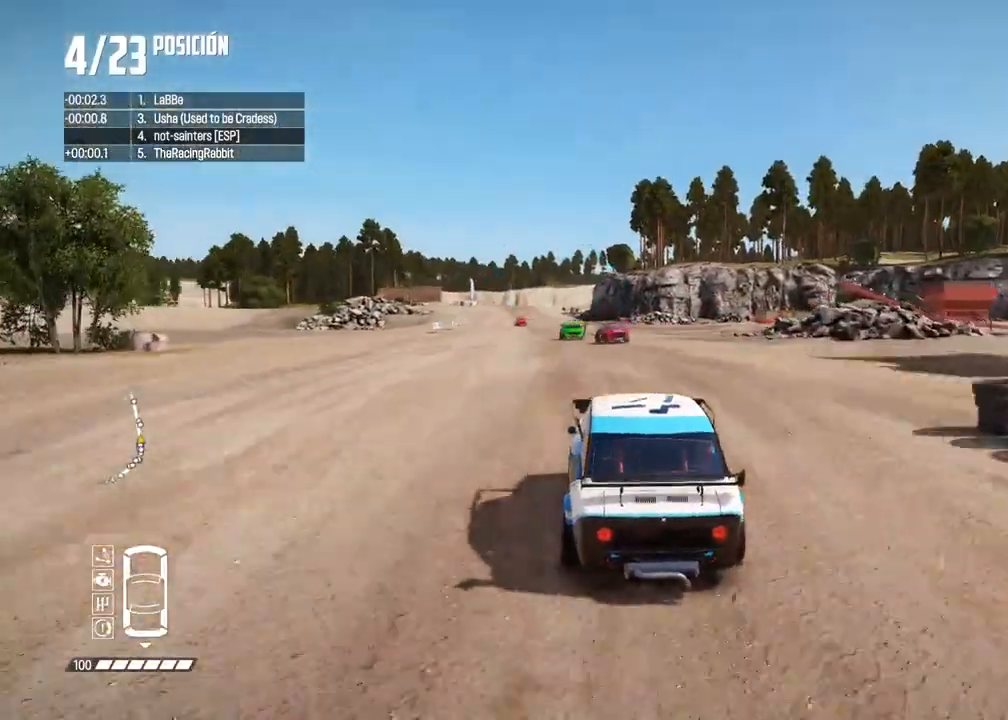
{"buttons": ["R2"], "left_stick": "center", "right_stick": "center", "events": [[133, "X", "down"], [283, "left_stick", "left"], [350, "R1", "down"], [350, "X", "up"], [350, "left_stick", "center"], [350, "right_stick", "up"], [400, "R1", "up"], [450, "right_stick", "center"]]}
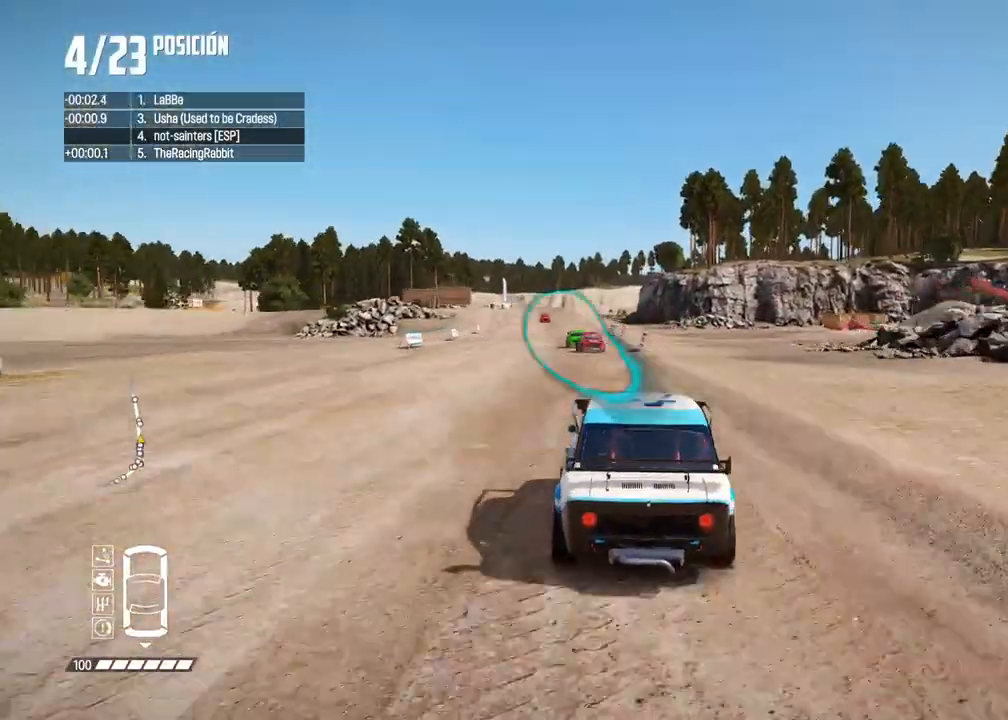
{"buttons": ["R2"], "left_stick": "left", "right_stick": "center", "events": [[17, "left_stick", "left"], [233, "left_stick", "center"], [467, "left_stick", "left"]]}
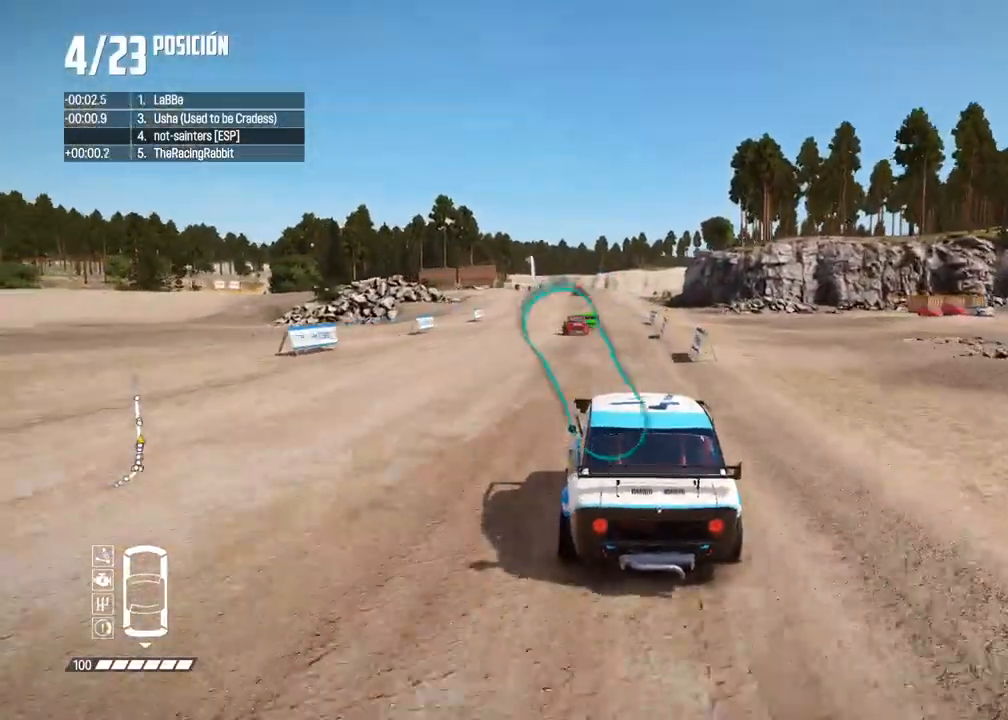
{"buttons": ["R2"], "left_stick": "center", "right_stick": "center", "events": [[83, "left_stick", "center"]]}
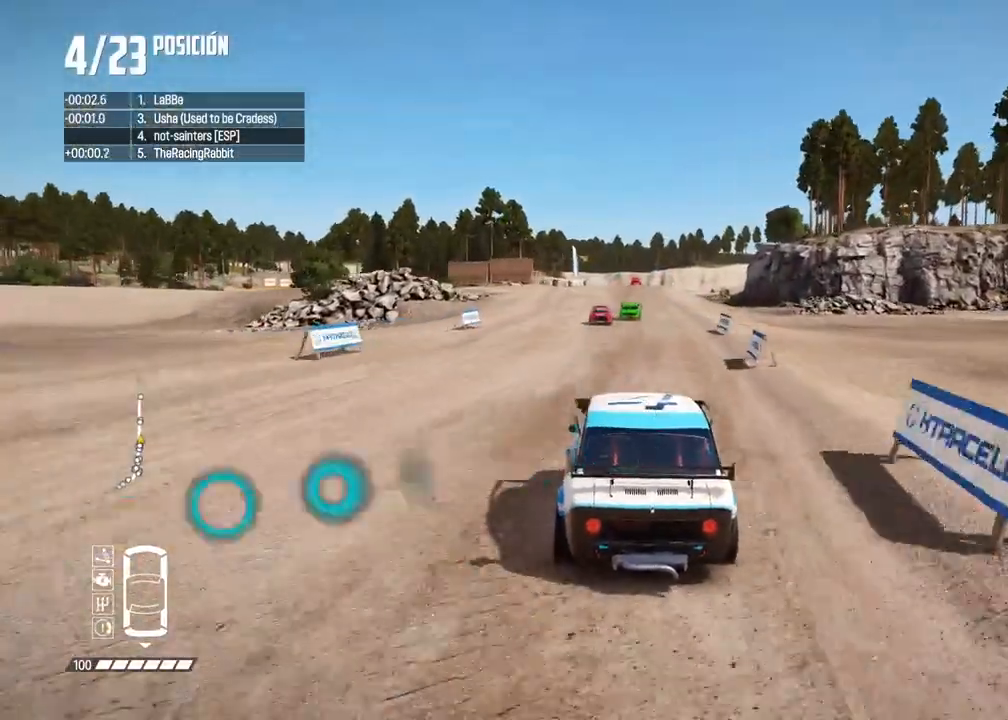
{"buttons": ["R2"], "left_stick": "right", "right_stick": "center", "events": [[483, "left_stick", "right"]]}
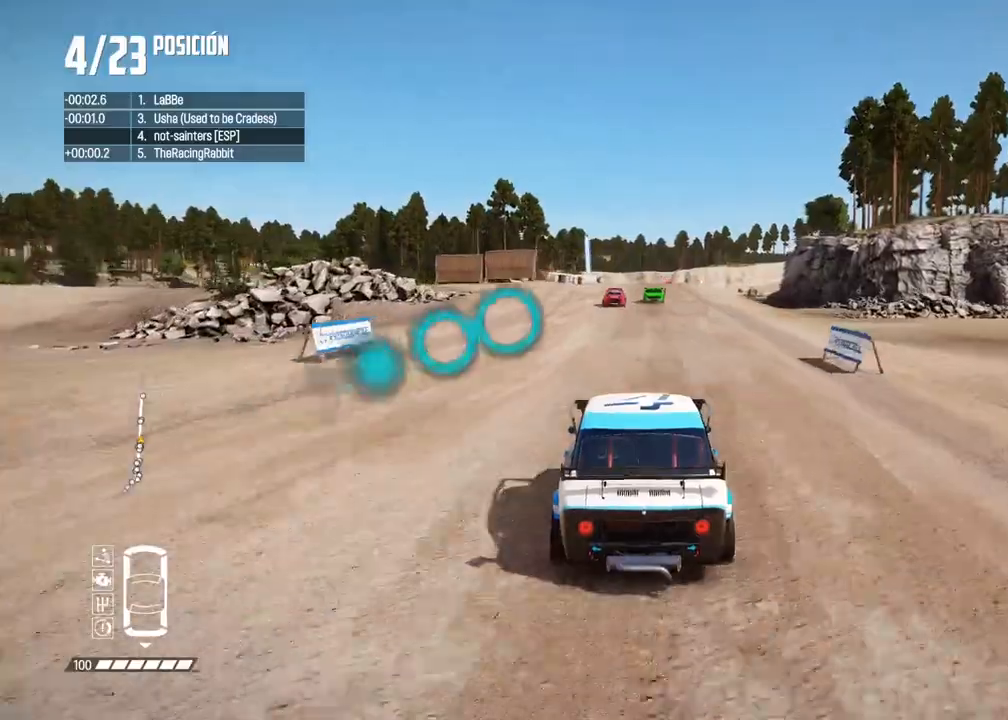
{"buttons": ["R2"], "left_stick": "center", "right_stick": "center", "events": [[100, "left_stick", "center"]]}
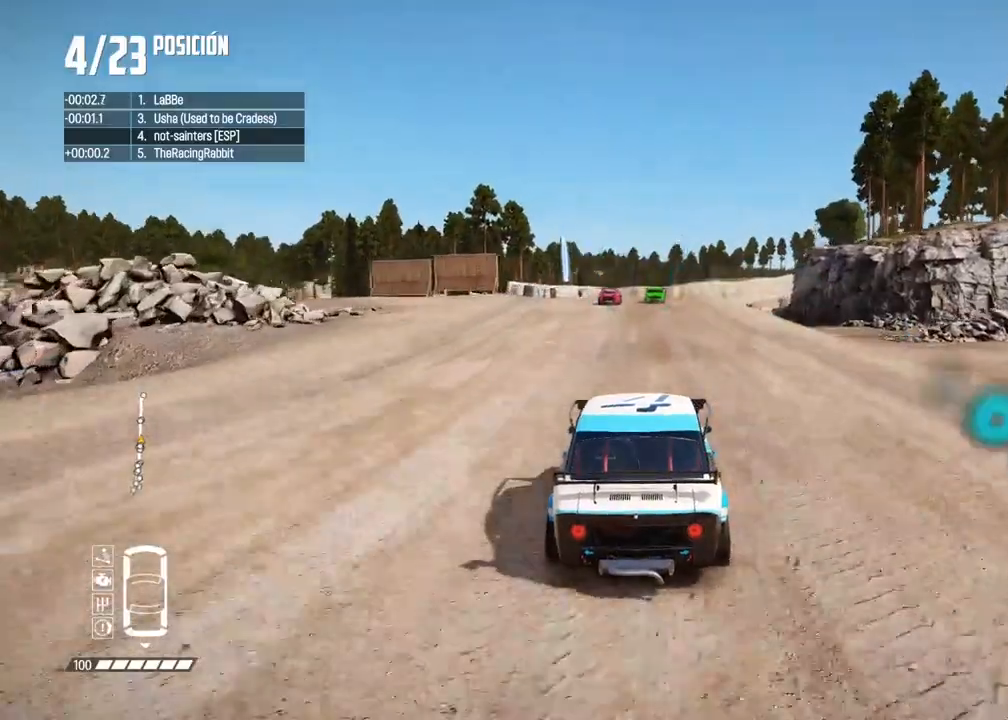
{"buttons": ["R2"], "left_stick": "center", "right_stick": "center", "events": [[17, "DPAD_RIGHT", "down"], [83, "DPAD_RIGHT", "up"]]}
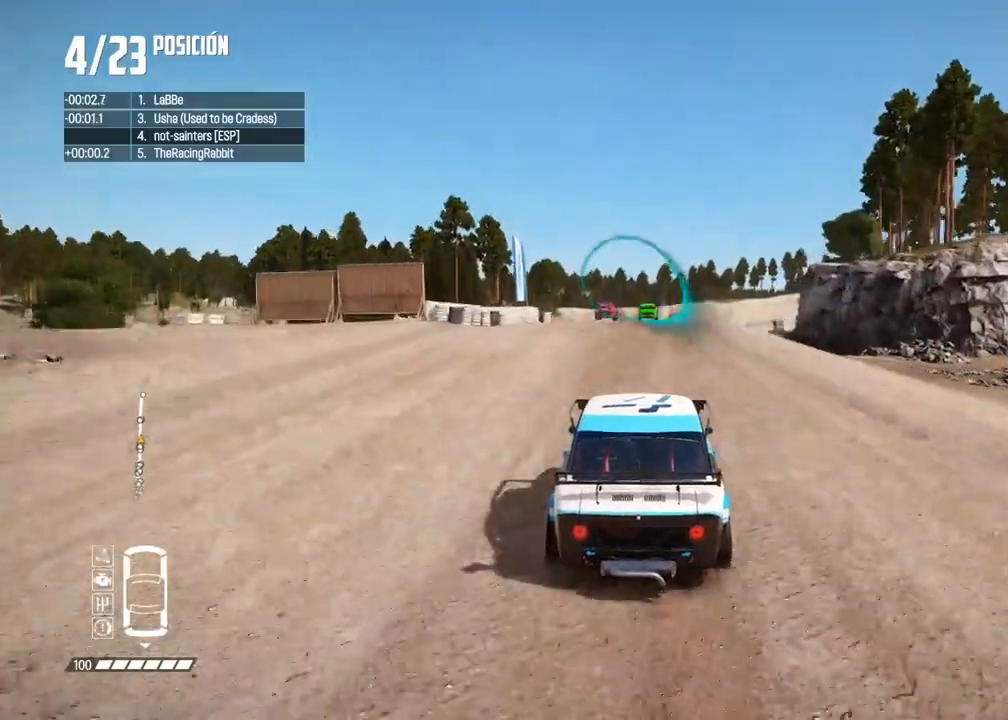
{"buttons": ["R2"], "left_stick": "center", "right_stick": "center", "events": []}
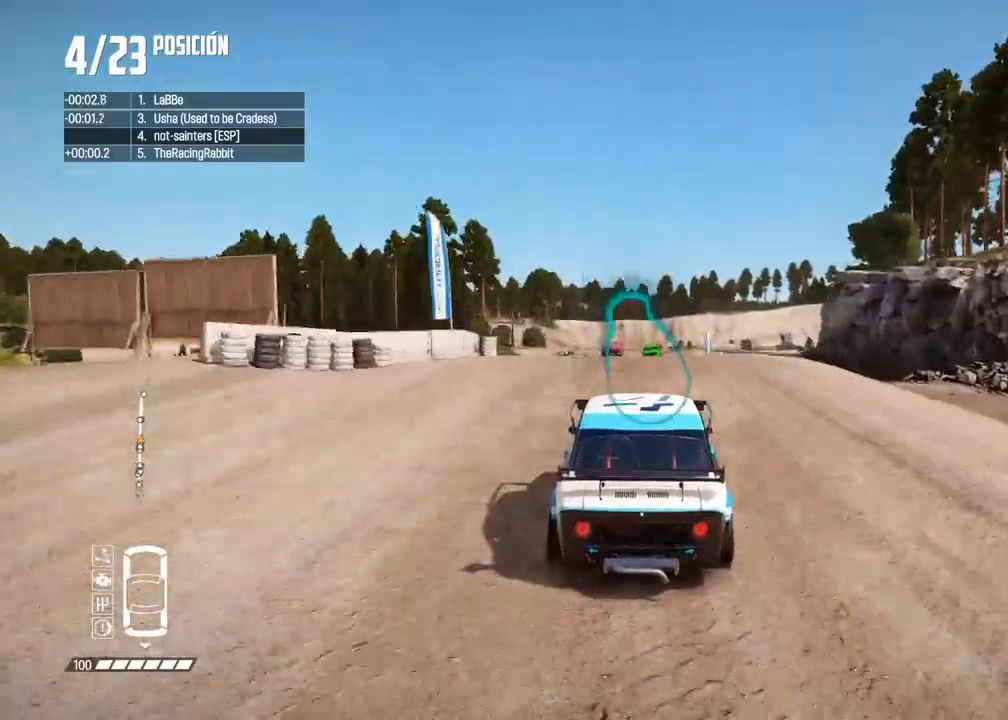
{"buttons": ["R2"], "left_stick": "center", "right_stick": "center", "events": [[17, "left_stick", "right"], [150, "left_stick", "center"]]}
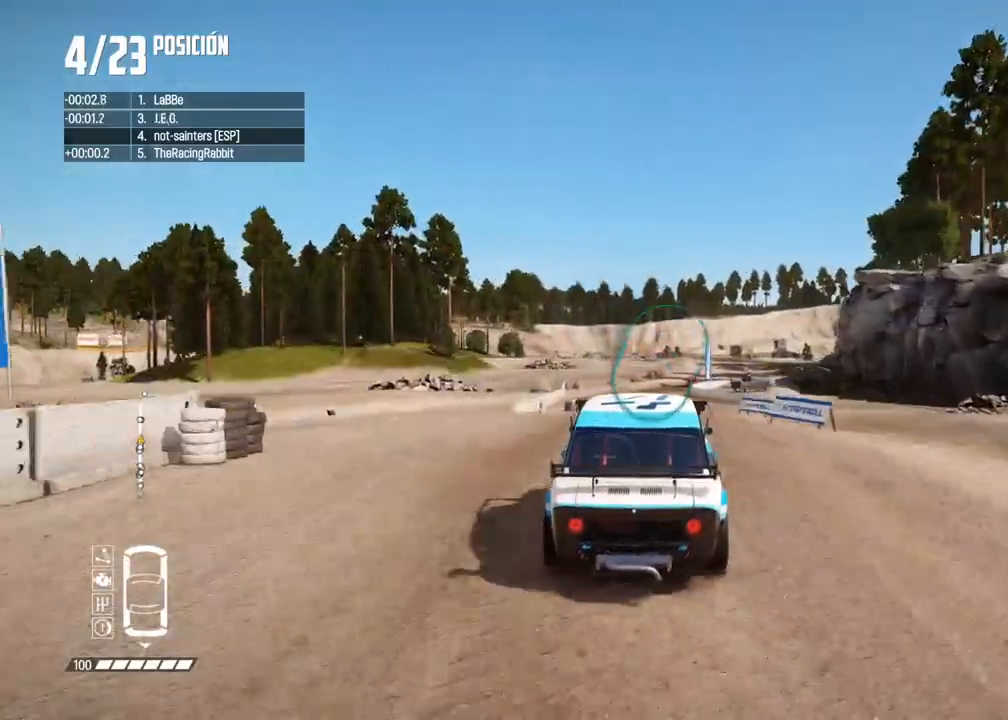
{"buttons": ["R2"], "left_stick": "center", "right_stick": "center", "events": []}
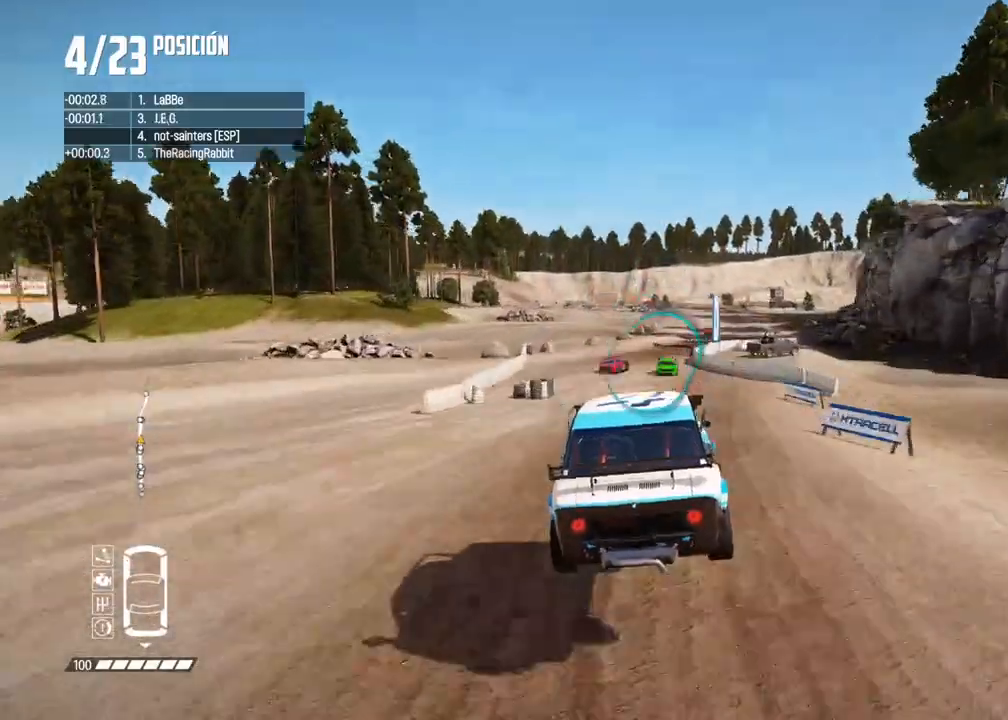
{"buttons": ["R2"], "left_stick": "center", "right_stick": "center", "events": []}
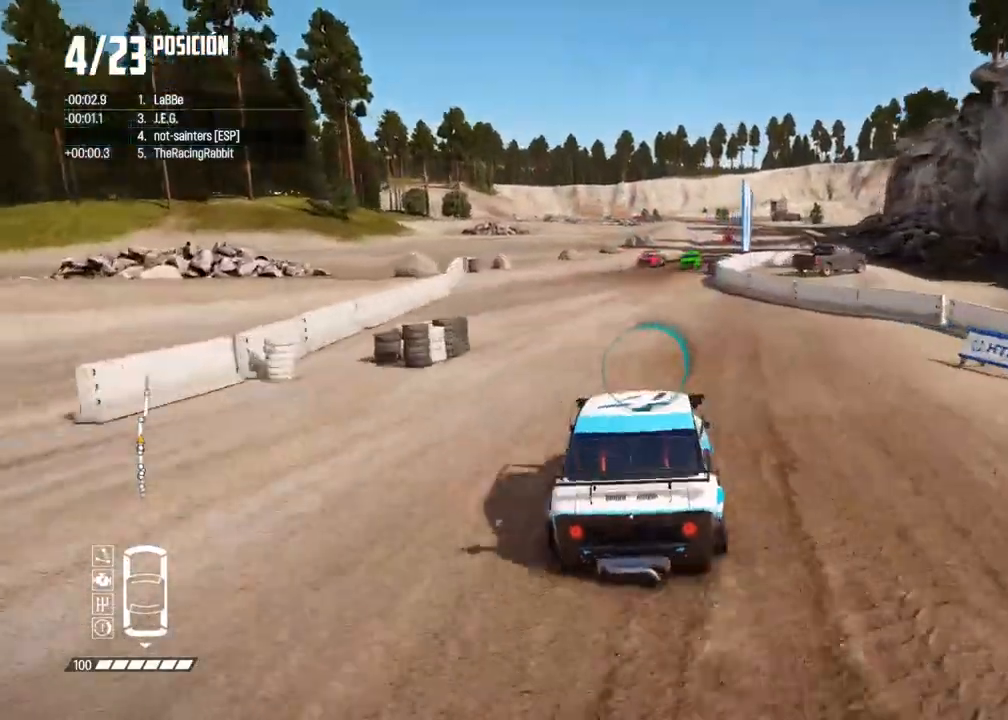
{"buttons": ["R2"], "left_stick": "right", "right_stick": "center", "events": [[217, "left_stick", "right"], [400, "left_stick", "center"], [500, "left_stick", "right"]]}
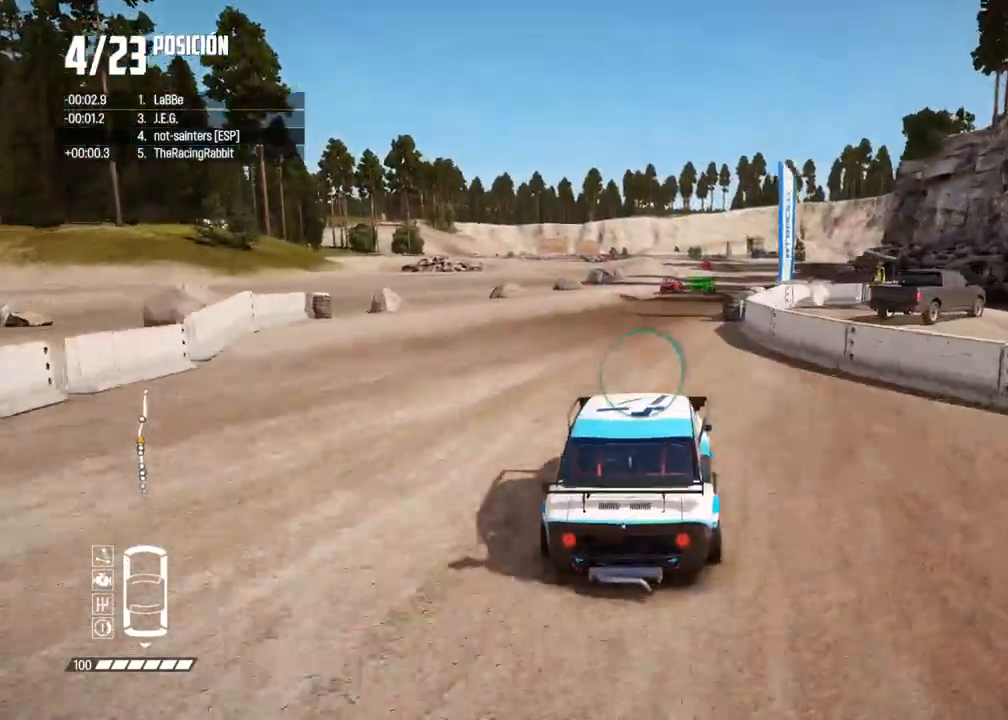
{"buttons": ["R2"], "left_stick": "center", "right_stick": "center", "events": [[183, "left_stick", "center"], [333, "left_stick", "right"], [467, "left_stick", "center"]]}
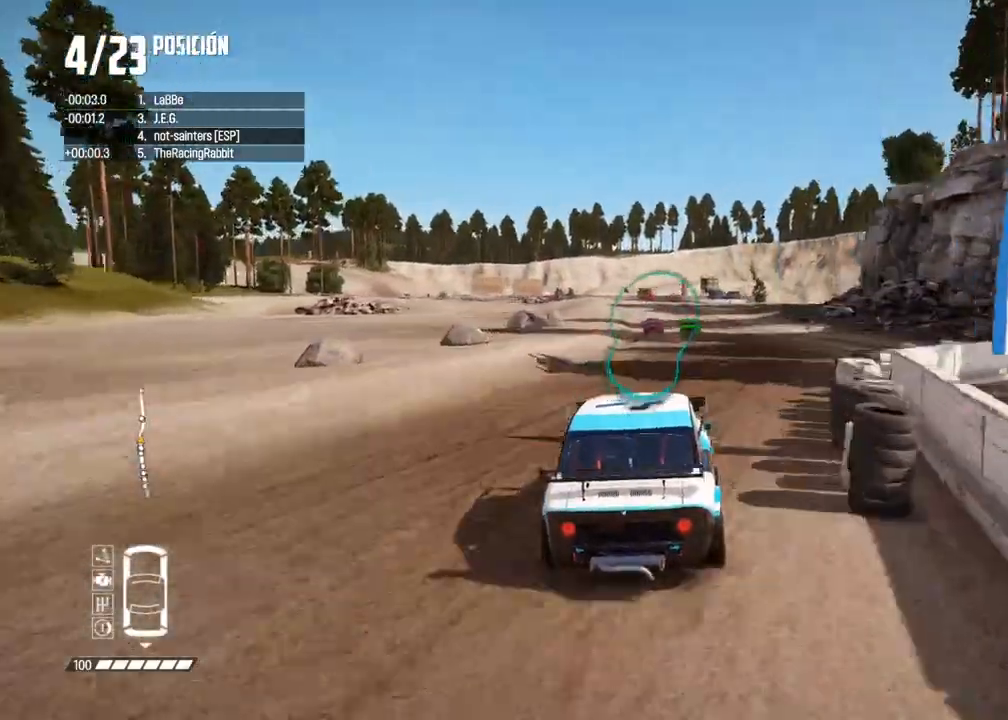
{"buttons": ["R1", "R2"], "left_stick": "center", "right_stick": "up", "events": [[67, "left_stick", "right"], [183, "left_stick", "center"], [467, "R1", "down"], [467, "right_stick", "up"]]}
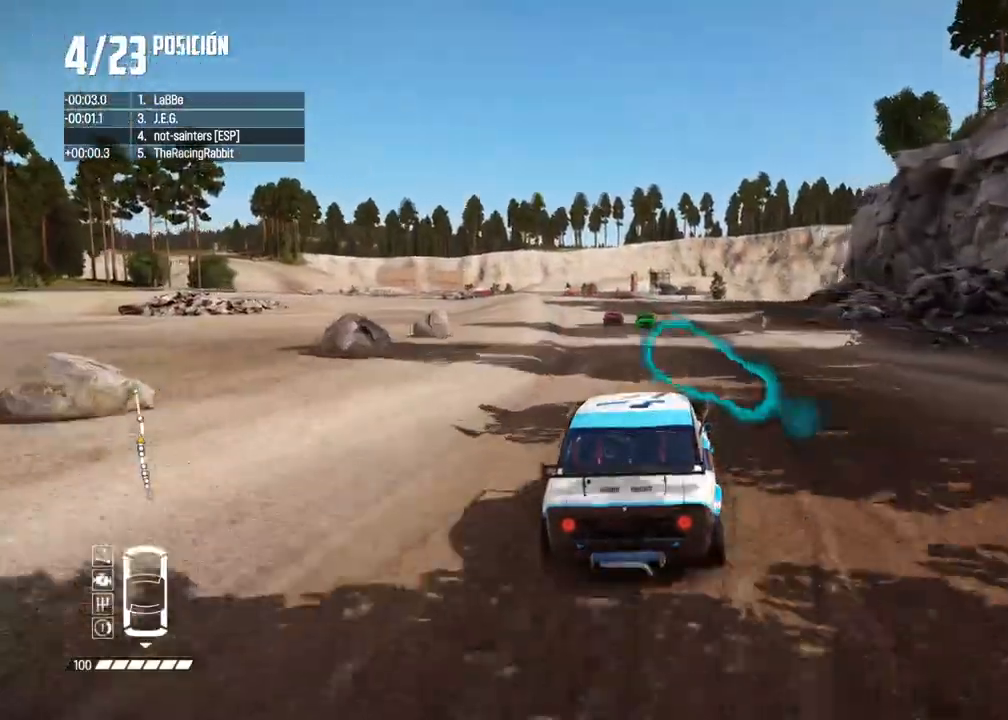
{"buttons": ["R2"], "left_stick": "center", "right_stick": "center", "events": [[17, "R1", "up"], [33, "right_stick", "down"], [83, "right_stick", "center"], [250, "left_stick", "left"], [383, "left_stick", "center"]]}
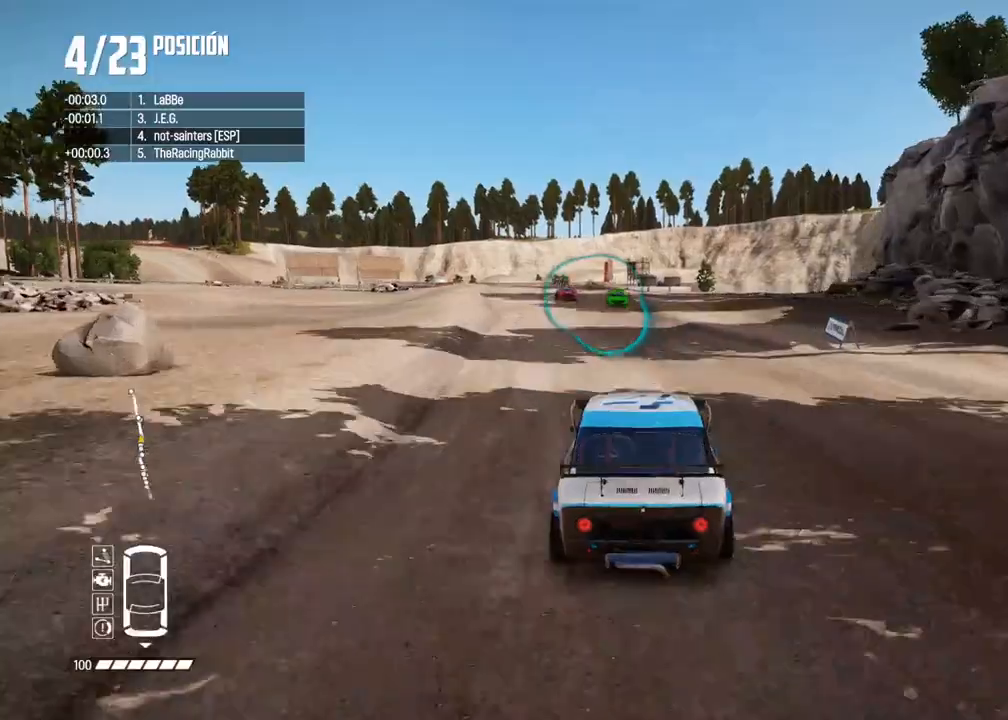
{"buttons": ["R2"], "left_stick": "center", "right_stick": "center", "events": [[17, "left_stick", "left"], [200, "left_stick", "center"], [317, "left_stick", "left"], [483, "left_stick", "center"]]}
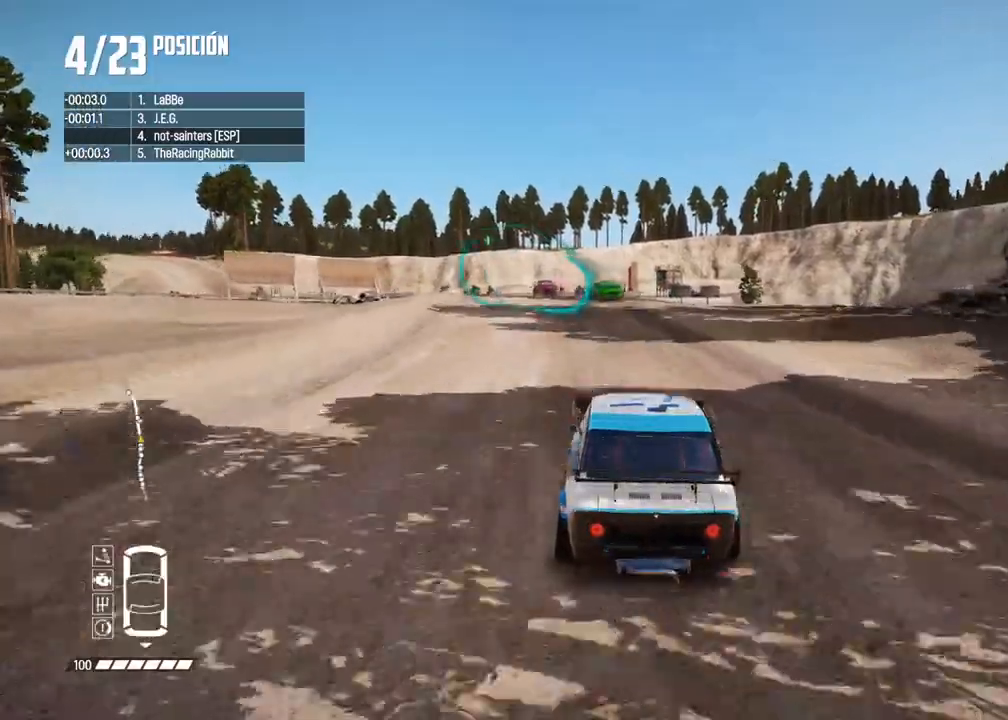
{"buttons": ["R2"], "left_stick": "center", "right_stick": "center", "events": [[117, "left_stick", "left"], [250, "left_stick", "center"], [333, "left_stick", "left"], [483, "left_stick", "center"]]}
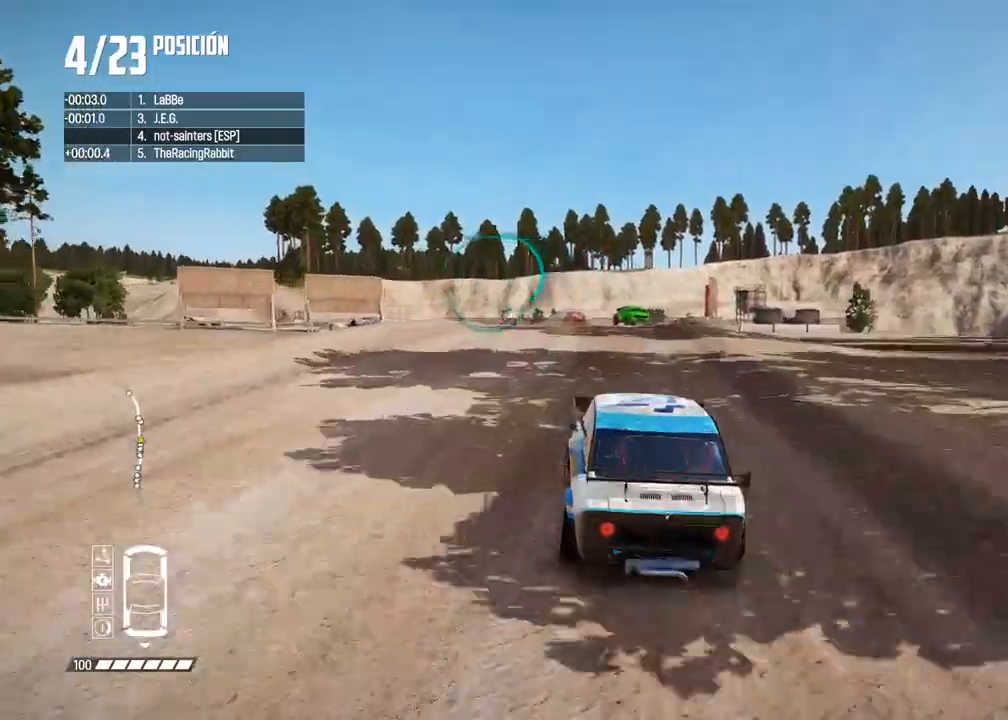
{"buttons": ["R2"], "left_stick": "center", "right_stick": "center", "events": [[67, "left_stick", "left"], [133, "R2", "up"], [283, "left_stick", "center"], [450, "R2", "down"]]}